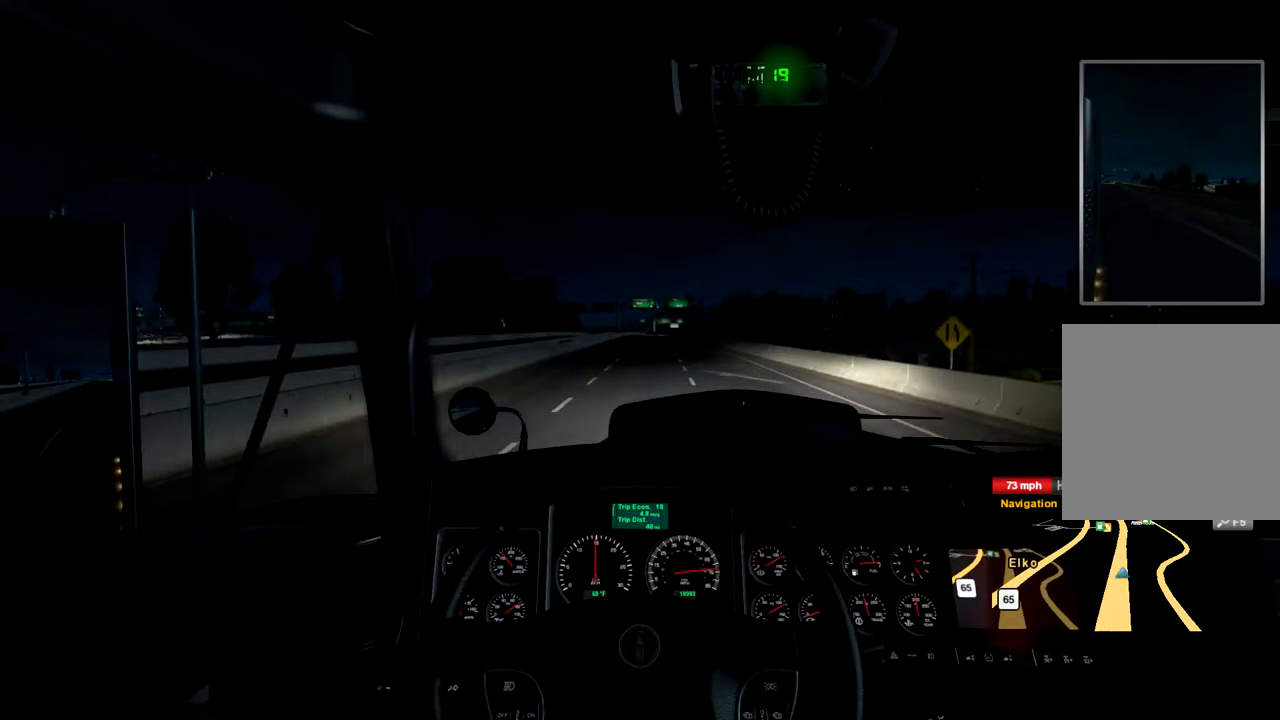
Gameplay with a controller (Xbox layout); each line is a JSON object with the inputs held at the frame after it (dt_ms = milliseconds from this image to that frame). "events" lists button and stick changes between this image and that frame as [ms after this image, input, new state], when the widget could be followed in between. Not read: X.
{"dt_ms": 500, "buttons": ["R2"], "left_stick": "center", "right_stick": "center", "events": []}
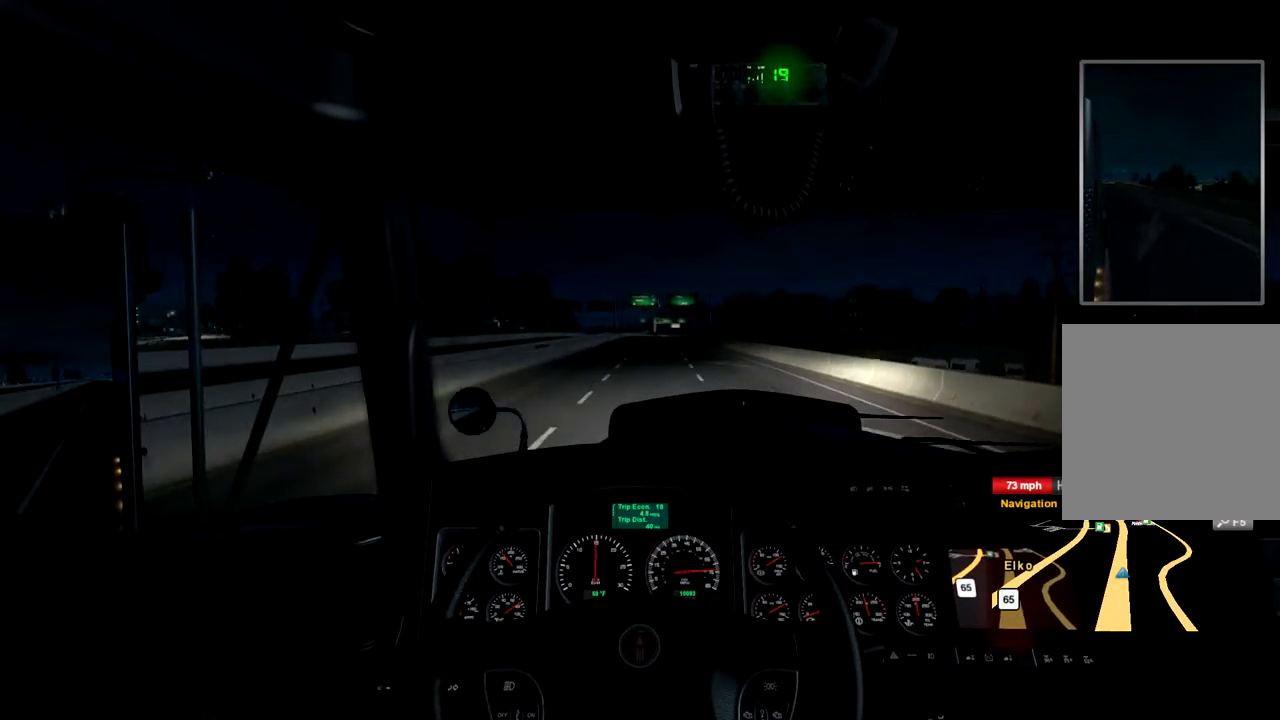
{"dt_ms": 500, "buttons": ["R2"], "left_stick": "center", "right_stick": "center", "events": []}
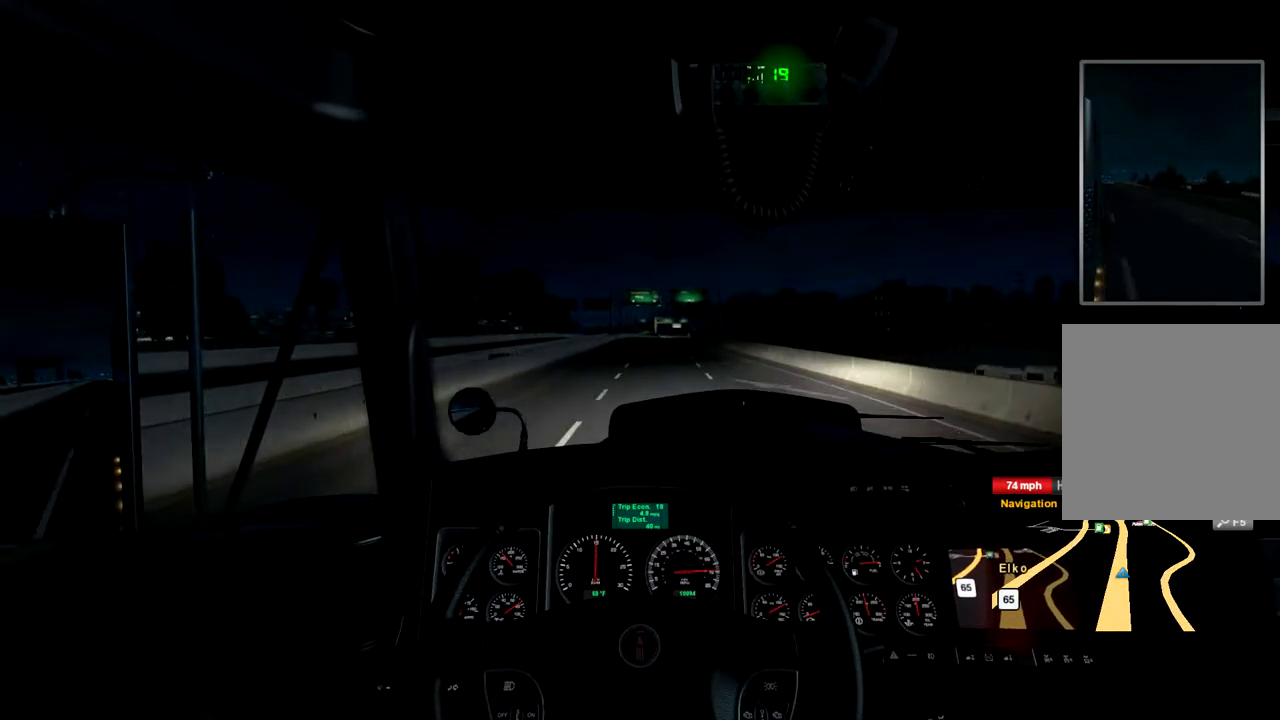
{"dt_ms": 500, "buttons": ["R2"], "left_stick": "center", "right_stick": "center", "events": []}
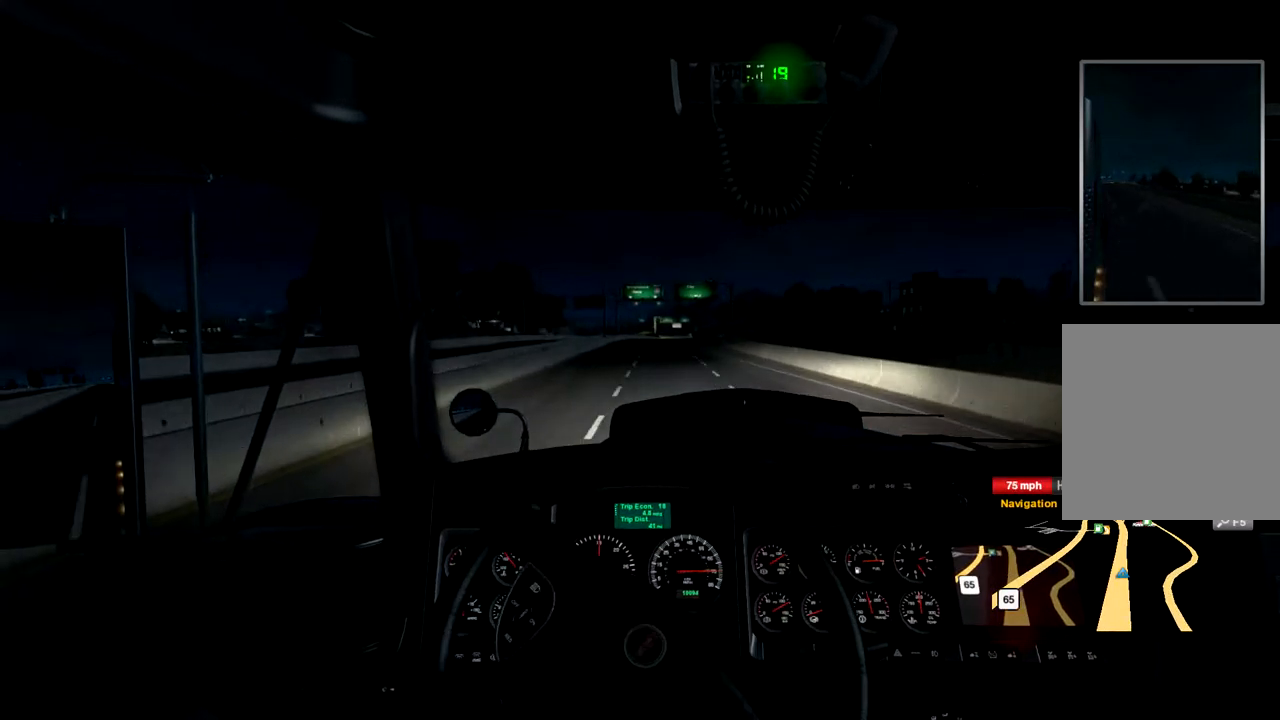
{"dt_ms": 500, "buttons": ["R2"], "left_stick": "center", "right_stick": "center", "events": []}
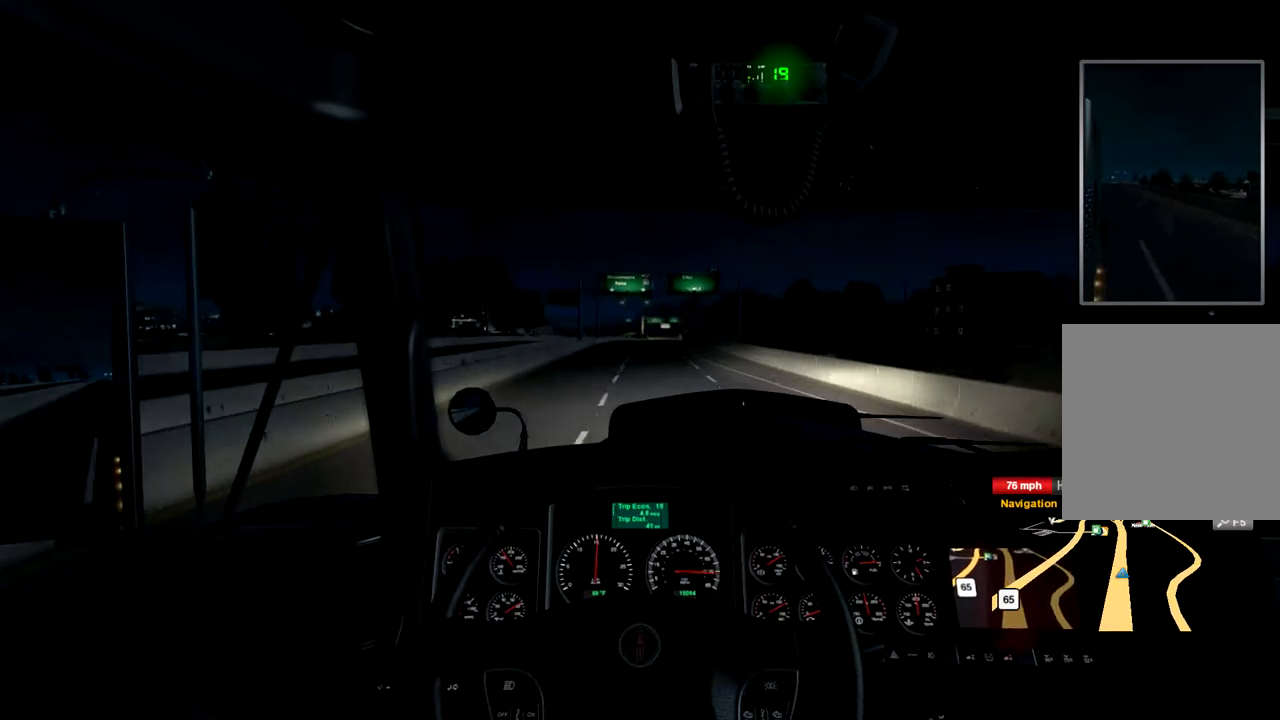
{"dt_ms": 500, "buttons": ["R2"], "left_stick": "center", "right_stick": "center", "events": []}
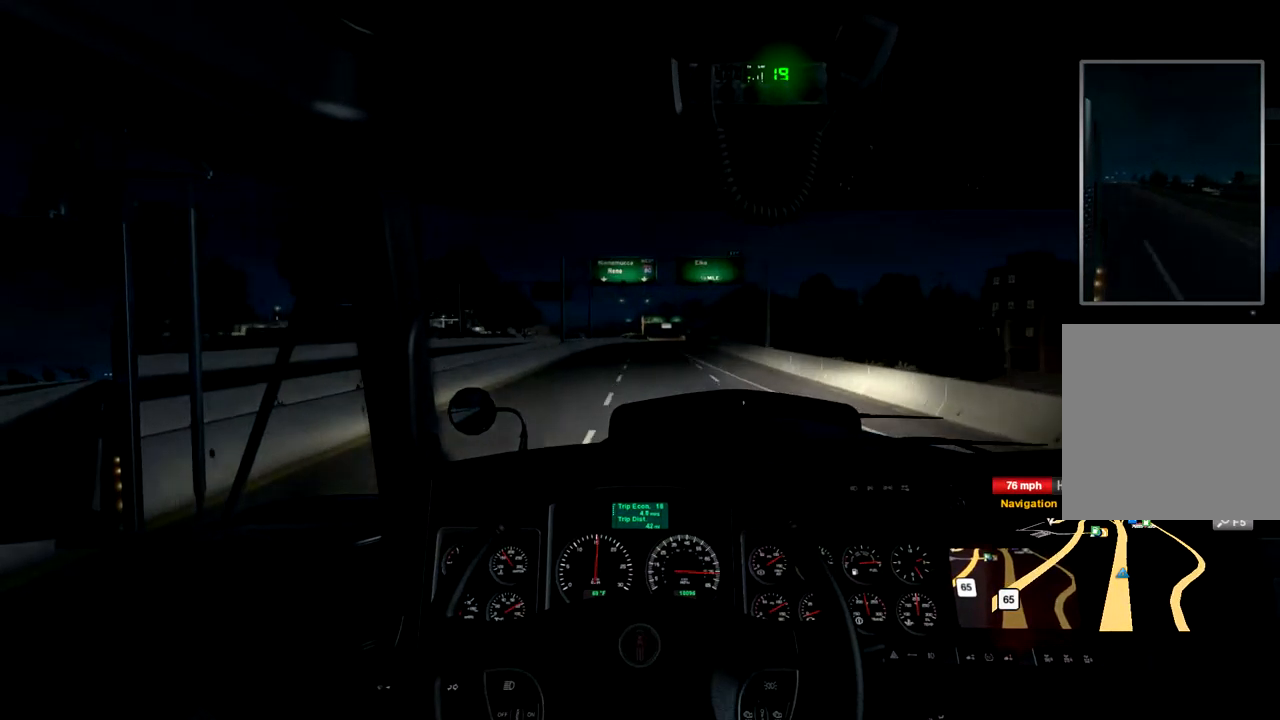
{"dt_ms": 467, "buttons": ["R2"], "left_stick": "center", "right_stick": "center", "events": []}
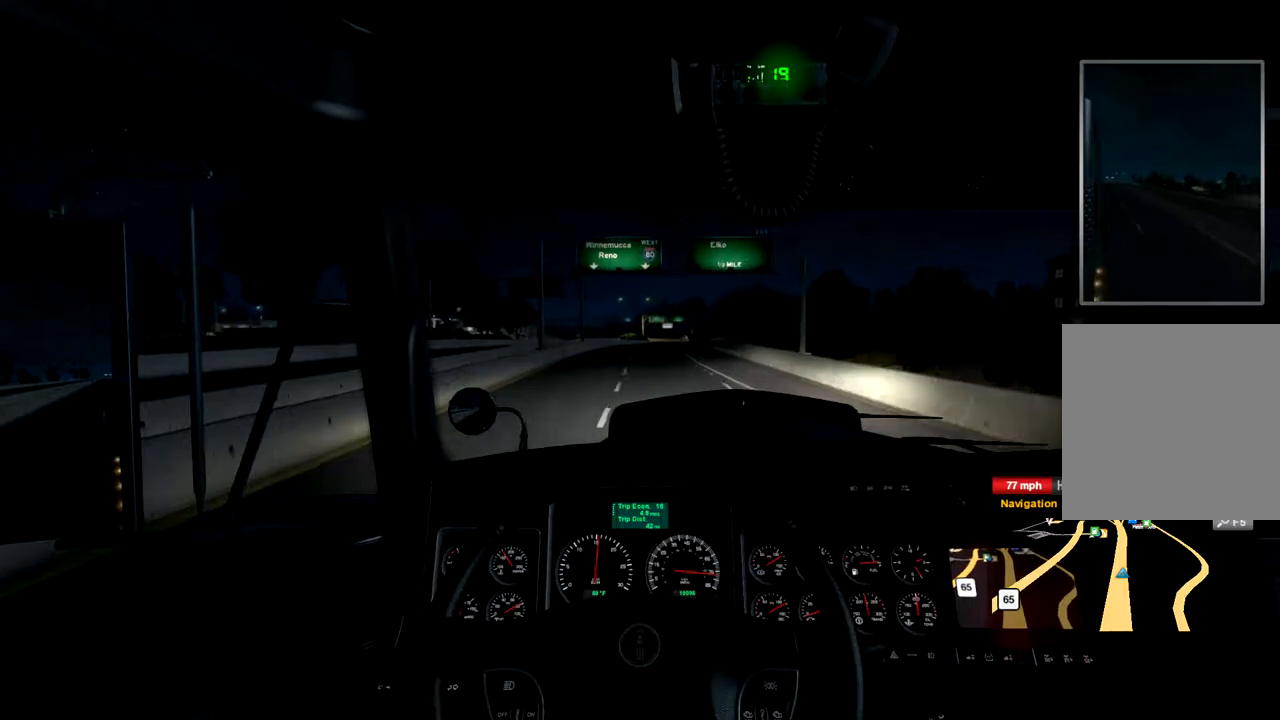
{"dt_ms": 500, "buttons": ["R2"], "left_stick": "center", "right_stick": "center", "events": []}
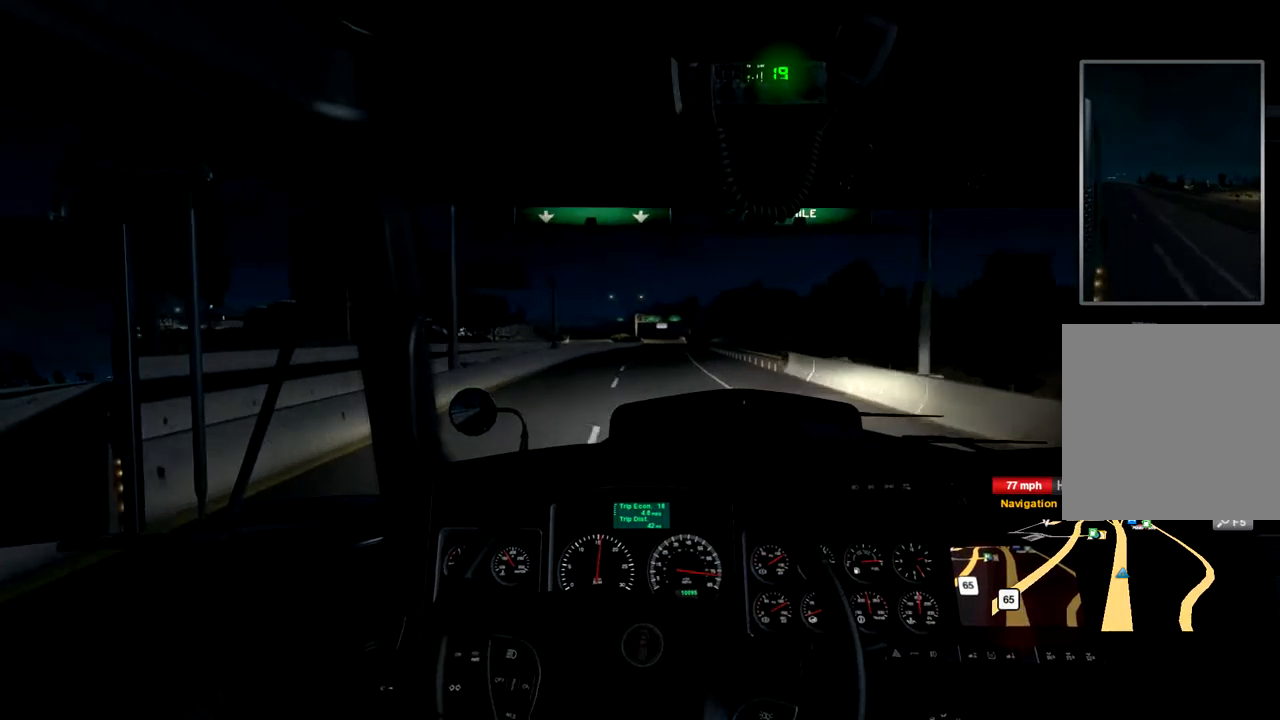
{"dt_ms": 500, "buttons": ["R2"], "left_stick": "center", "right_stick": "center", "events": []}
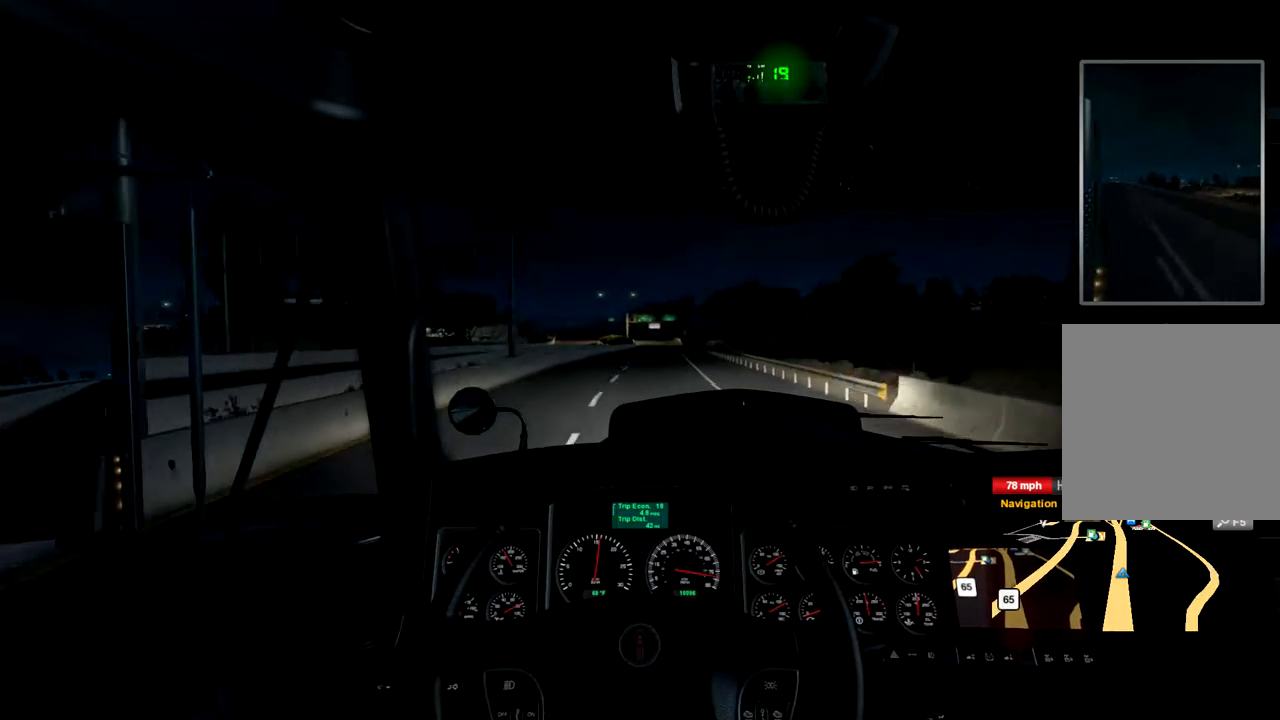
{"dt_ms": 500, "buttons": ["R2"], "left_stick": "center", "right_stick": "center", "events": []}
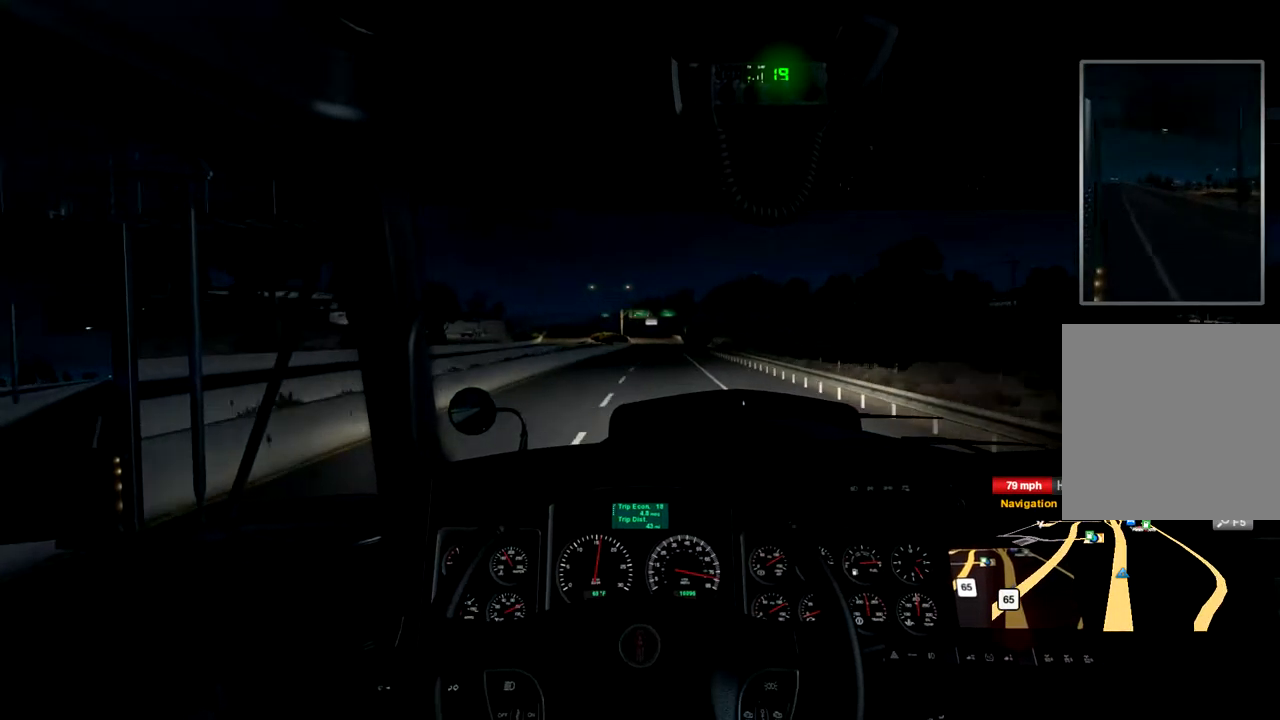
{"dt_ms": 500, "buttons": ["R2"], "left_stick": "center", "right_stick": "center", "events": []}
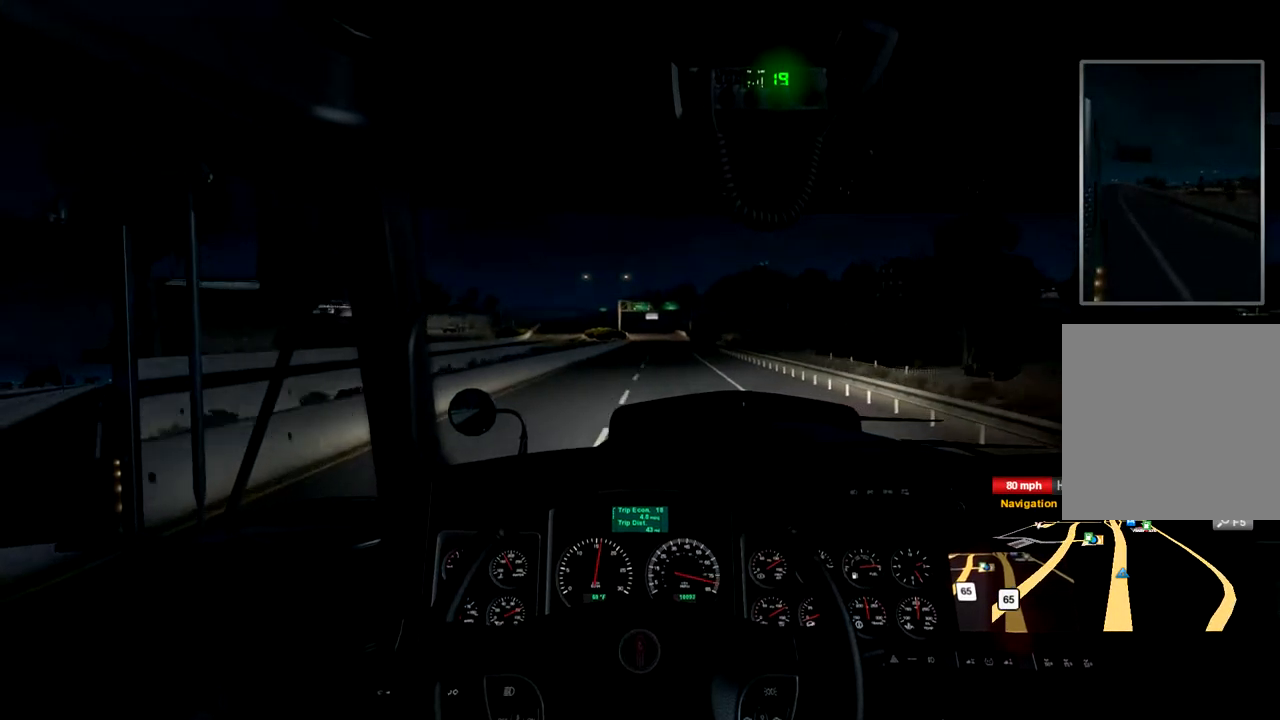
{"dt_ms": 500, "buttons": ["R2"], "left_stick": "center", "right_stick": "center", "events": [[267, "left_stick", "right"], [334, "left_stick", "center"]]}
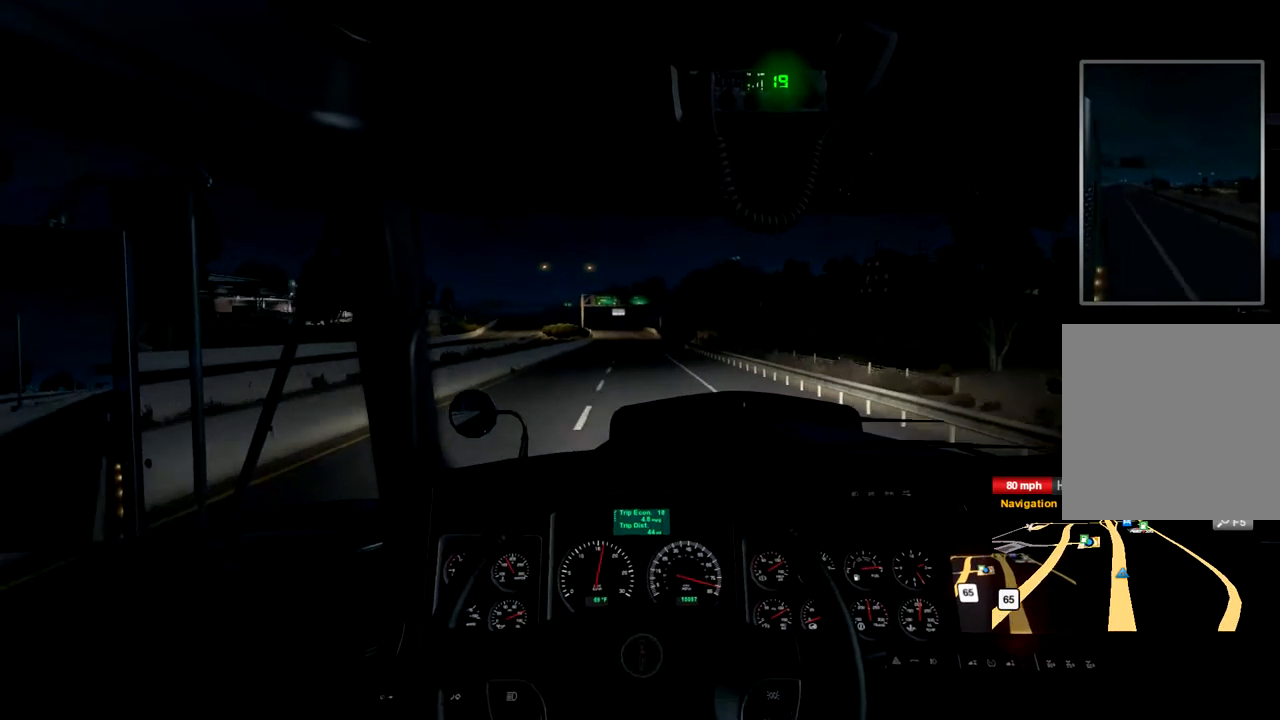
{"dt_ms": 1000, "buttons": ["R2"], "left_stick": "center", "right_stick": "center", "events": [[367, "left_stick", "left"], [567, "left_stick", "center"]]}
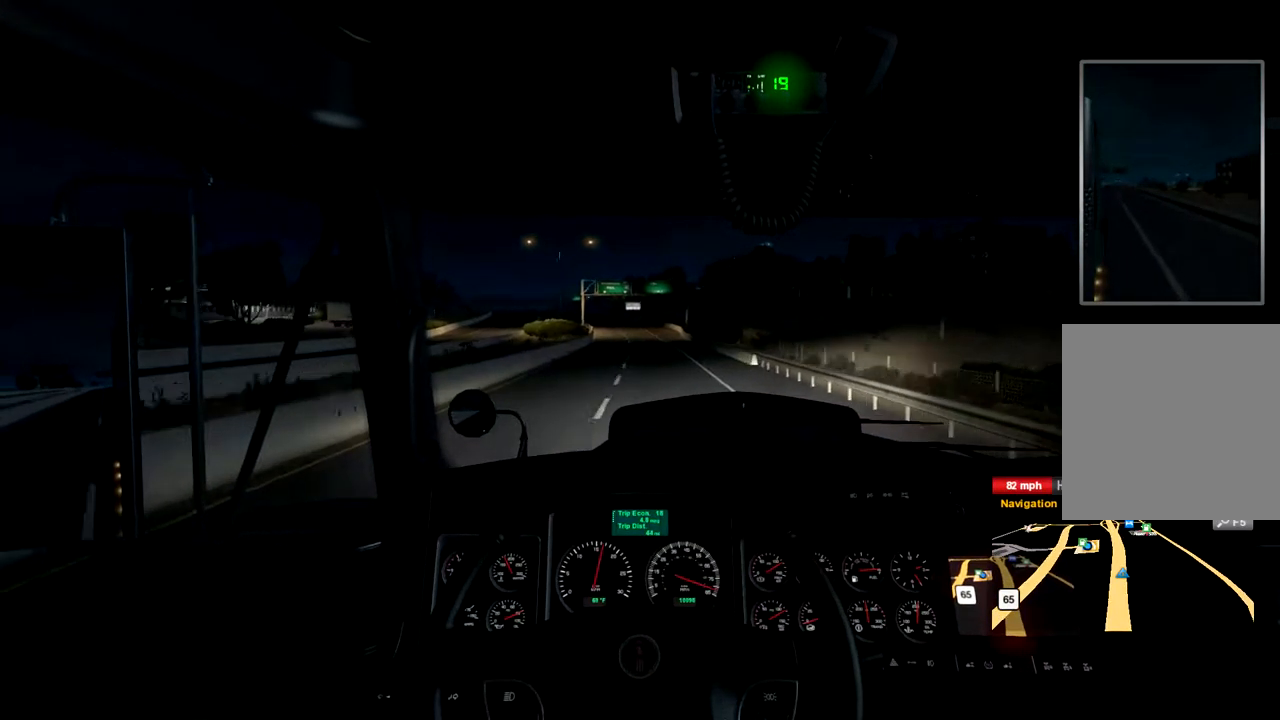
{"dt_ms": 500, "buttons": ["R2"], "left_stick": "center", "right_stick": "center", "events": []}
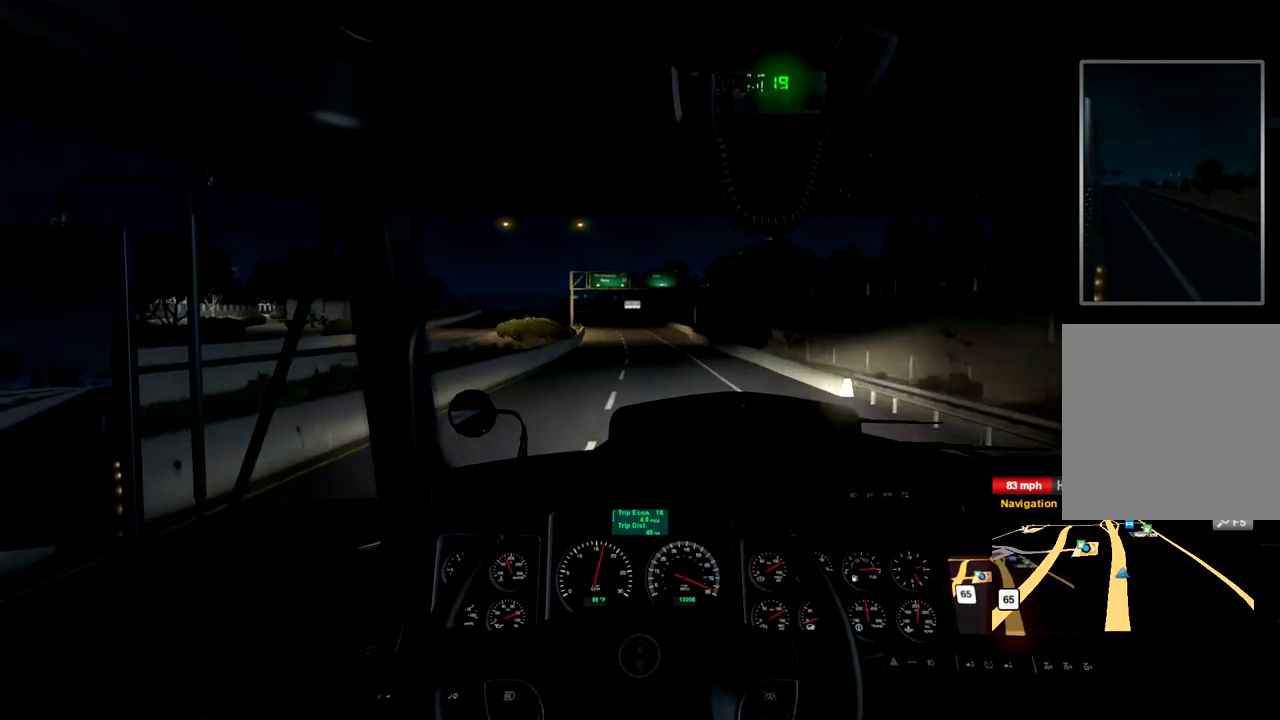
{"dt_ms": 500, "buttons": ["R2"], "left_stick": "center", "right_stick": "center", "events": []}
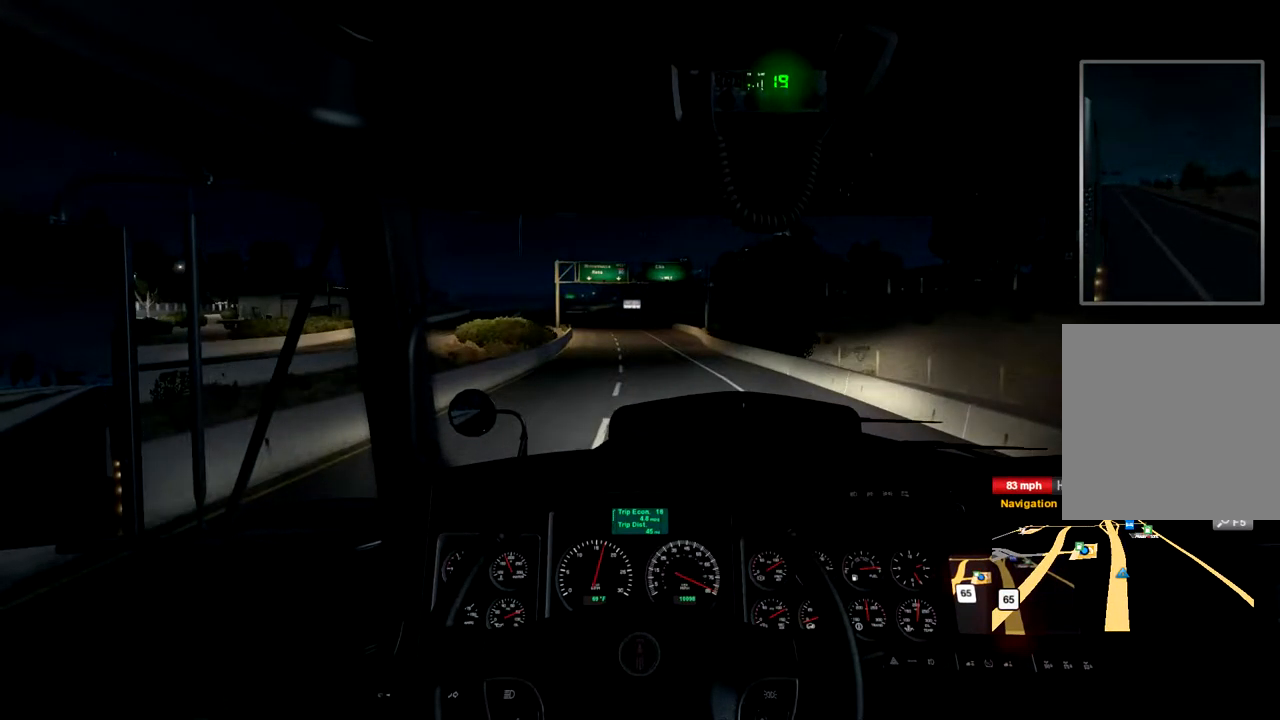
{"dt_ms": 500, "buttons": ["R2"], "left_stick": "center", "right_stick": "center", "events": []}
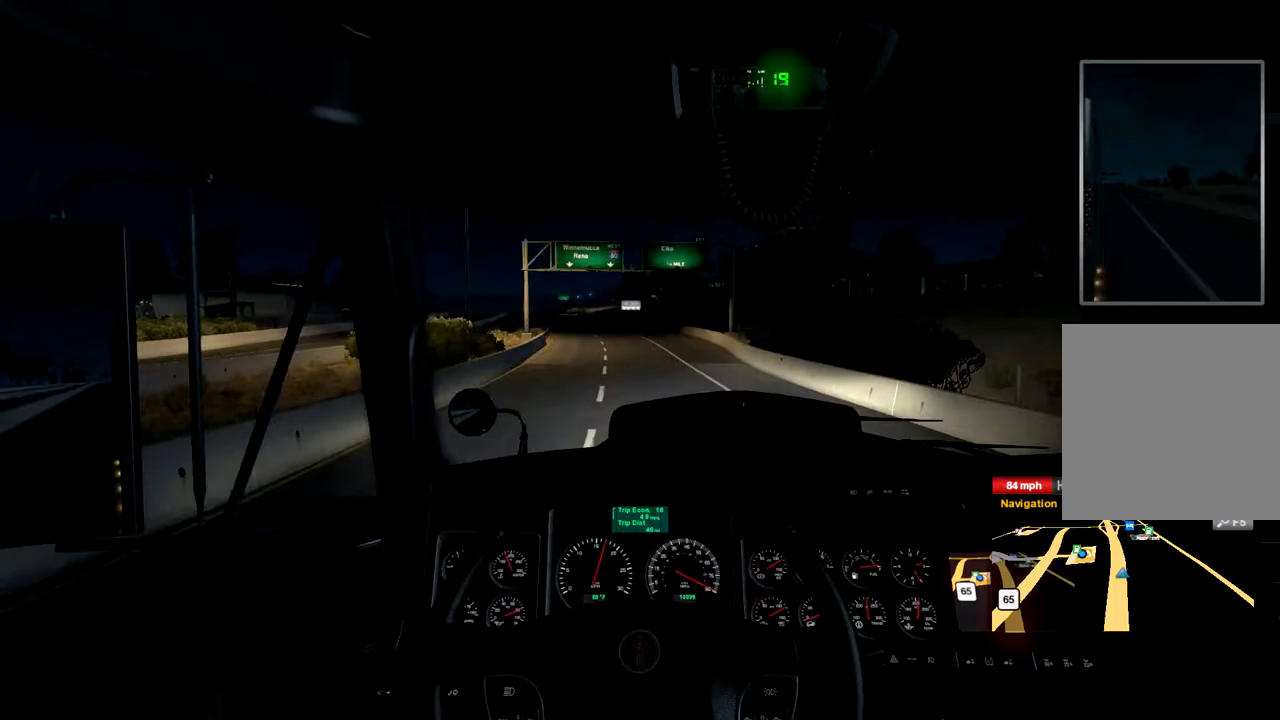
{"dt_ms": 500, "buttons": ["R2"], "left_stick": "center", "right_stick": "center", "events": []}
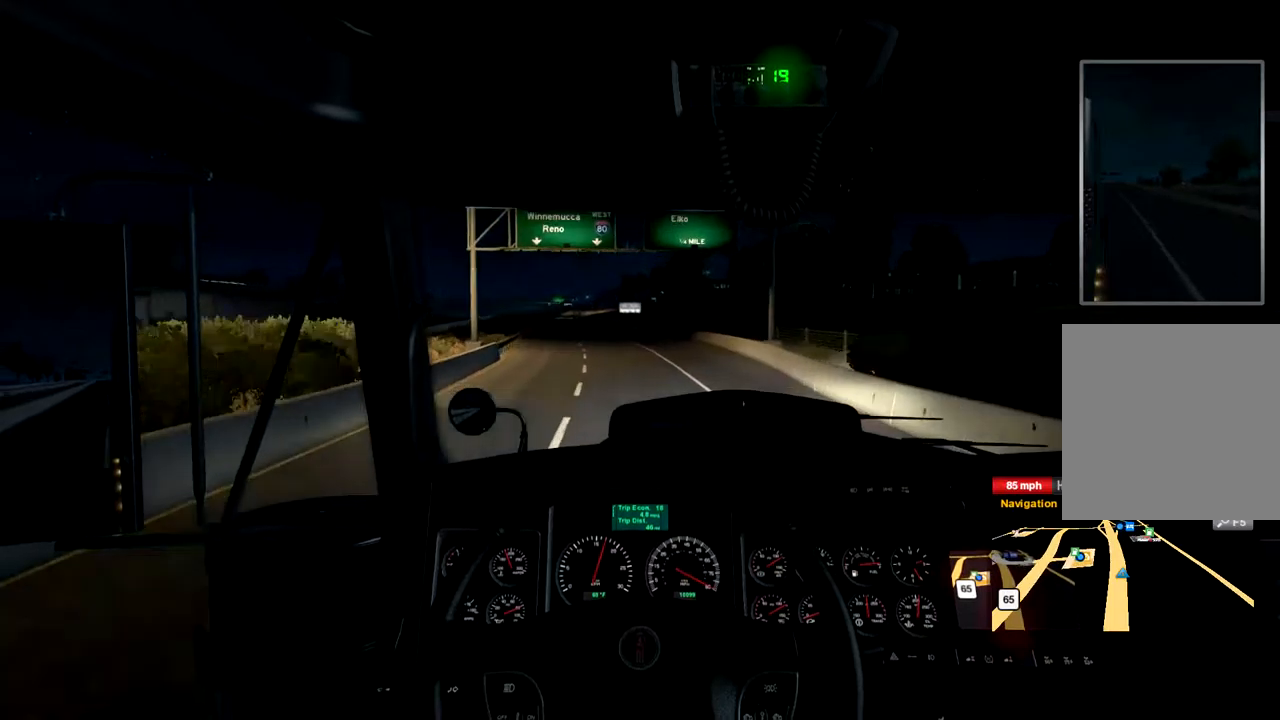
{"dt_ms": 500, "buttons": ["R2"], "left_stick": "center", "right_stick": "center", "events": []}
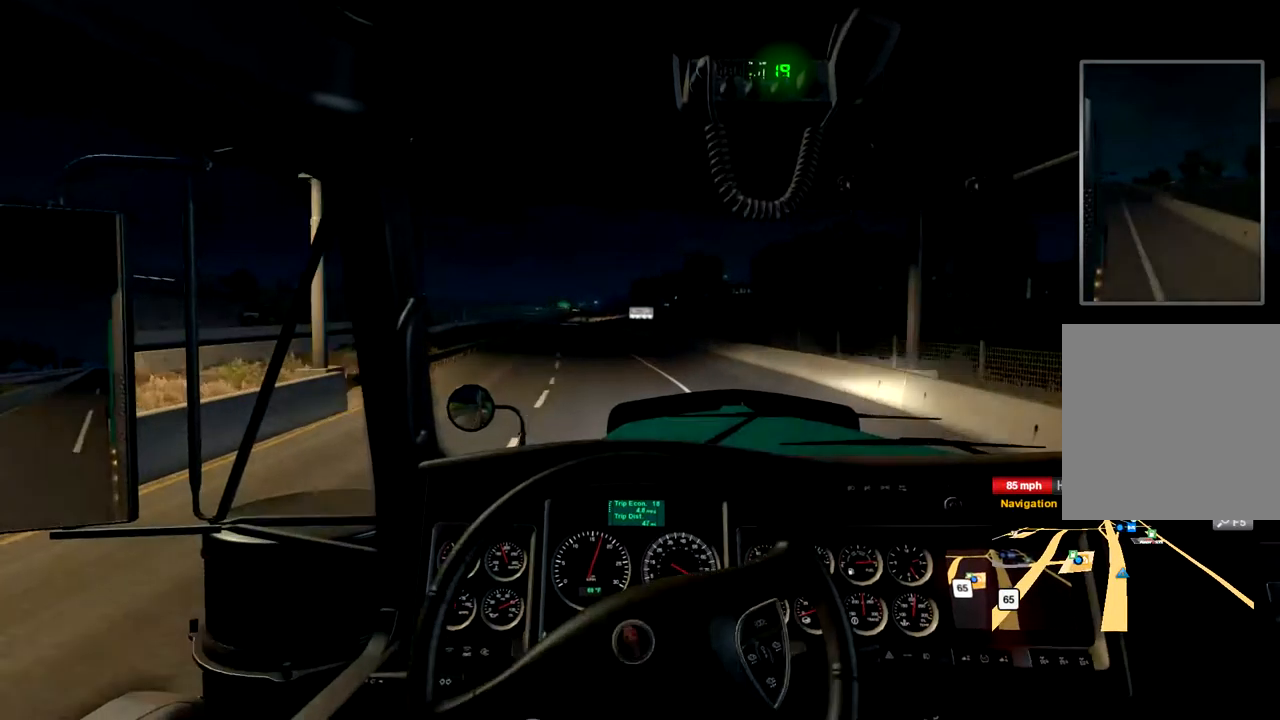
{"dt_ms": 500, "buttons": ["R2"], "left_stick": "center", "right_stick": "center", "events": []}
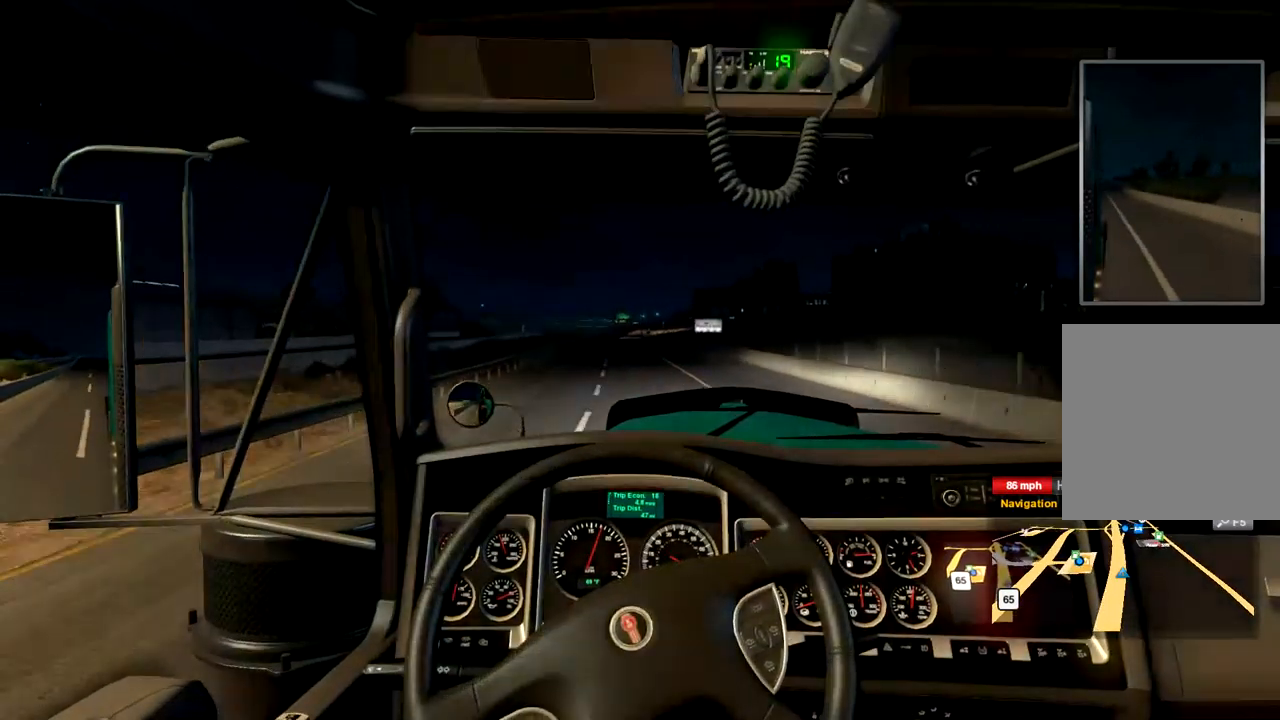
{"dt_ms": 500, "buttons": ["R2"], "left_stick": "center", "right_stick": "center", "events": []}
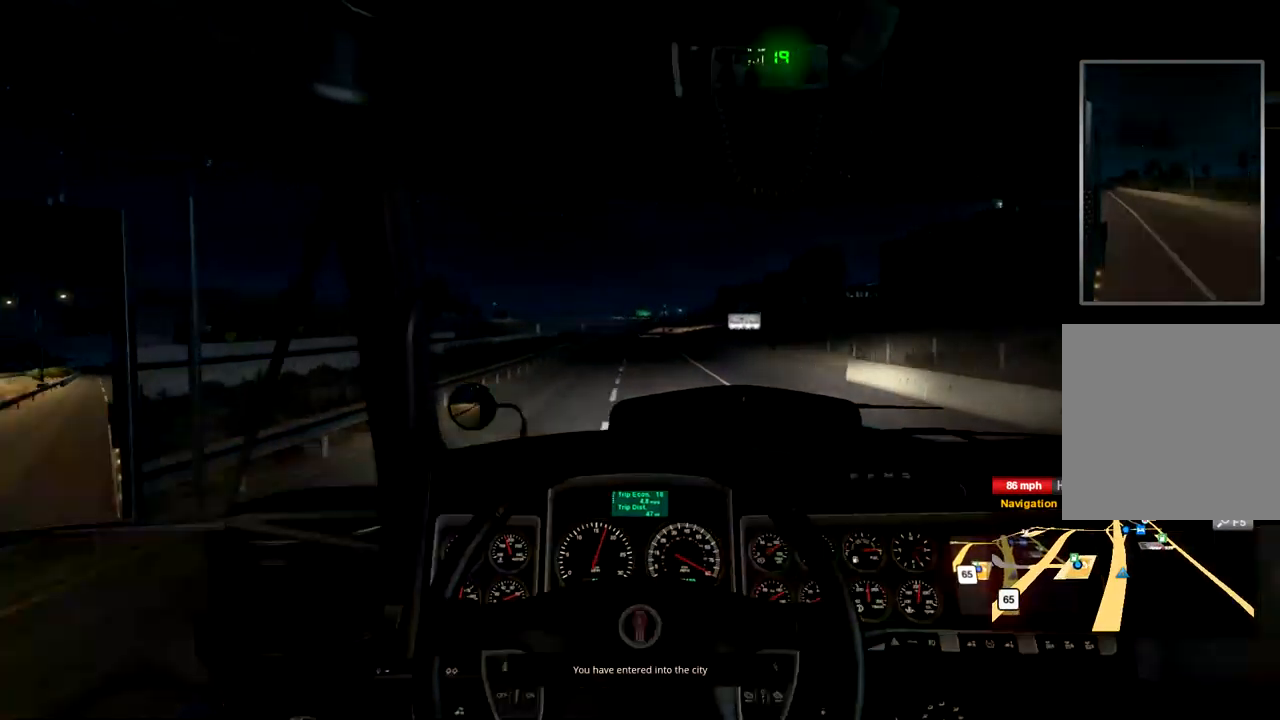
{"dt_ms": 500, "buttons": ["R2"], "left_stick": "center", "right_stick": "center", "events": []}
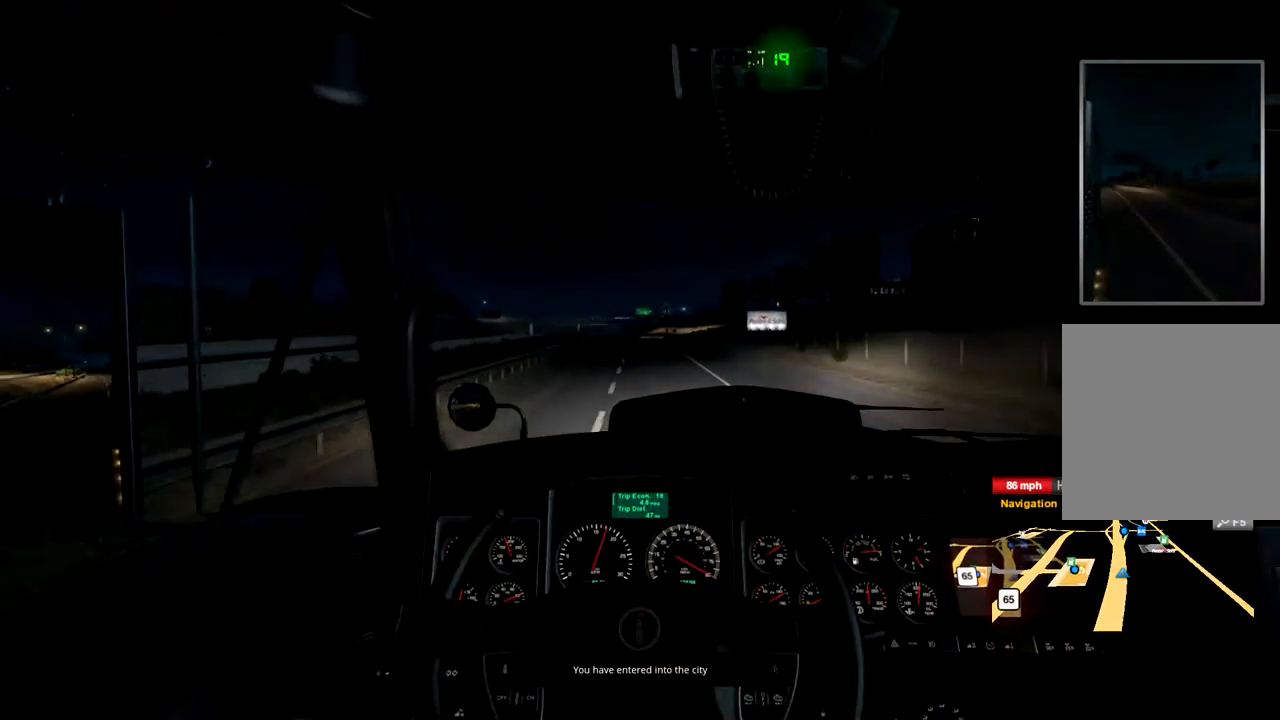
{"dt_ms": 500, "buttons": ["R2"], "left_stick": "center", "right_stick": "center", "events": []}
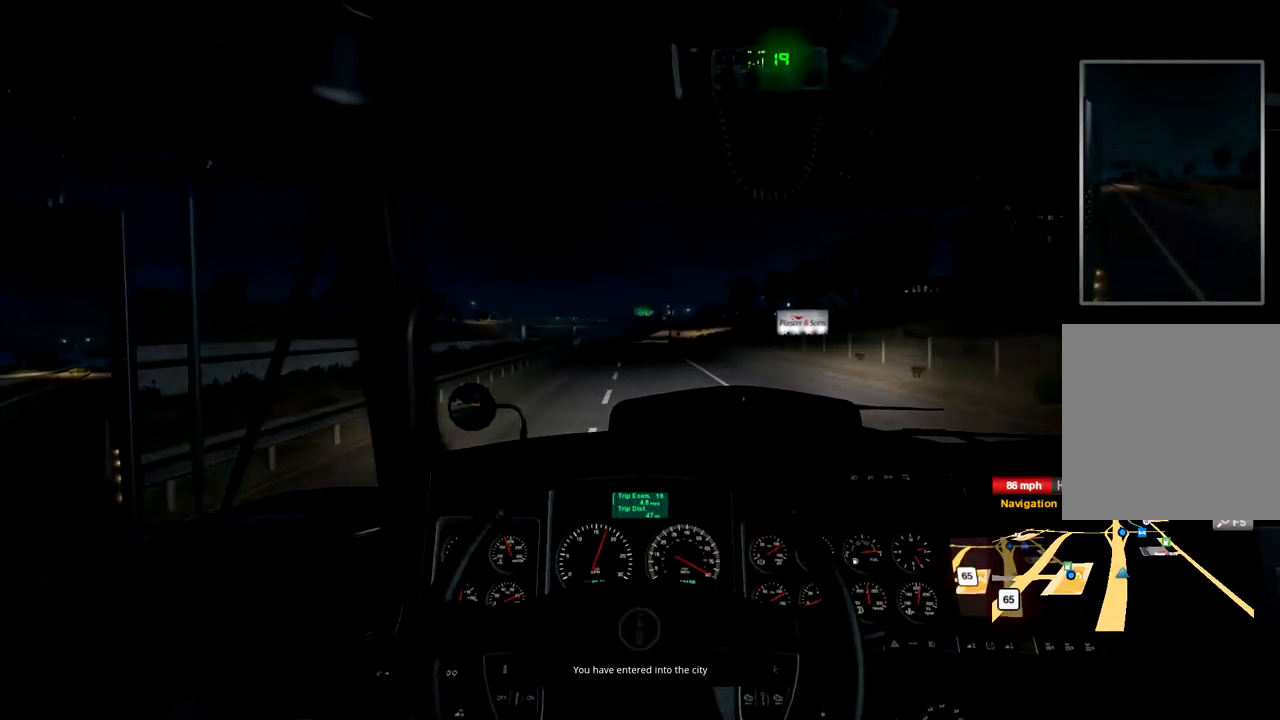
{"dt_ms": 500, "buttons": ["R2"], "left_stick": "center", "right_stick": "center", "events": []}
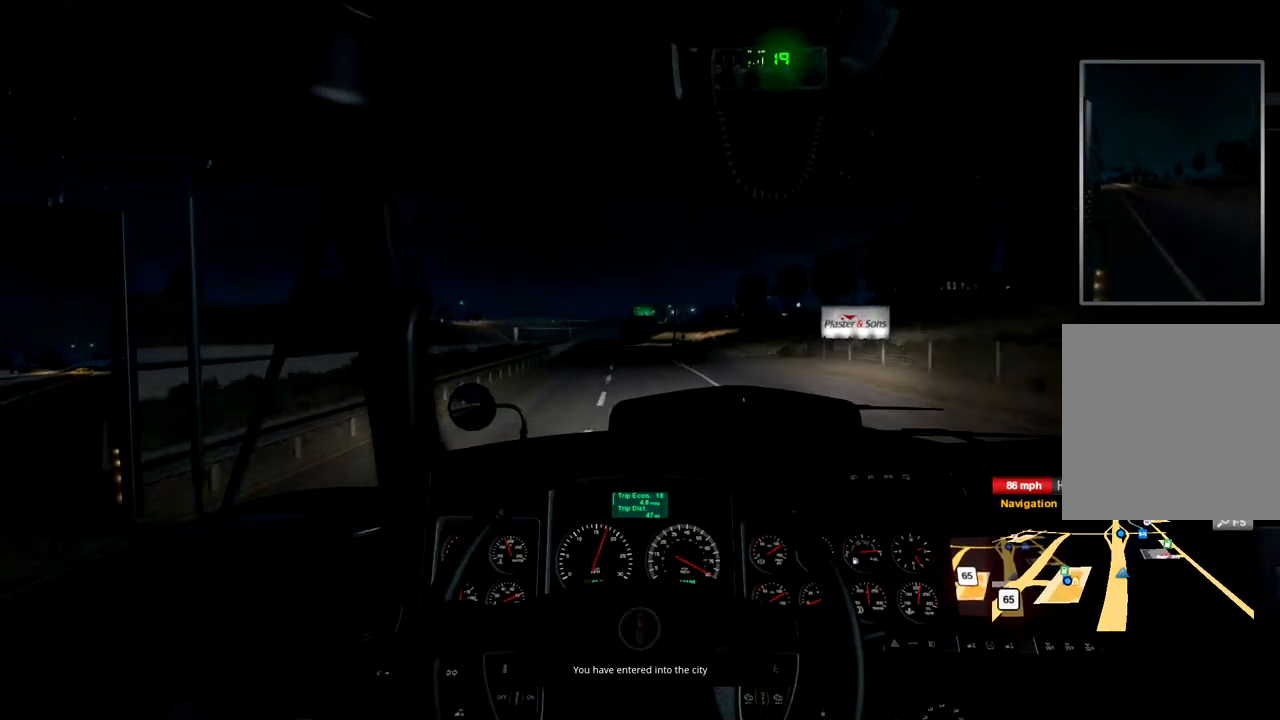
{"dt_ms": 500, "buttons": ["R2"], "left_stick": "center", "right_stick": "center", "events": []}
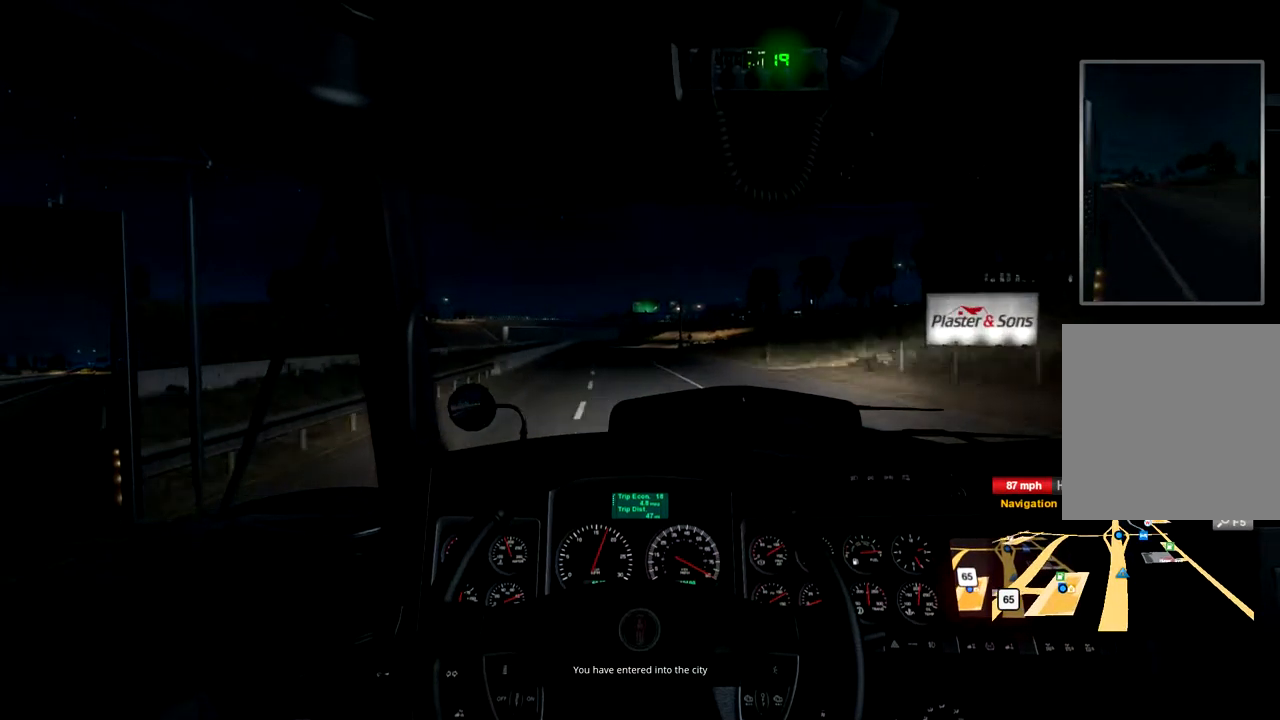
{"dt_ms": 500, "buttons": ["R2"], "left_stick": "center", "right_stick": "center", "events": []}
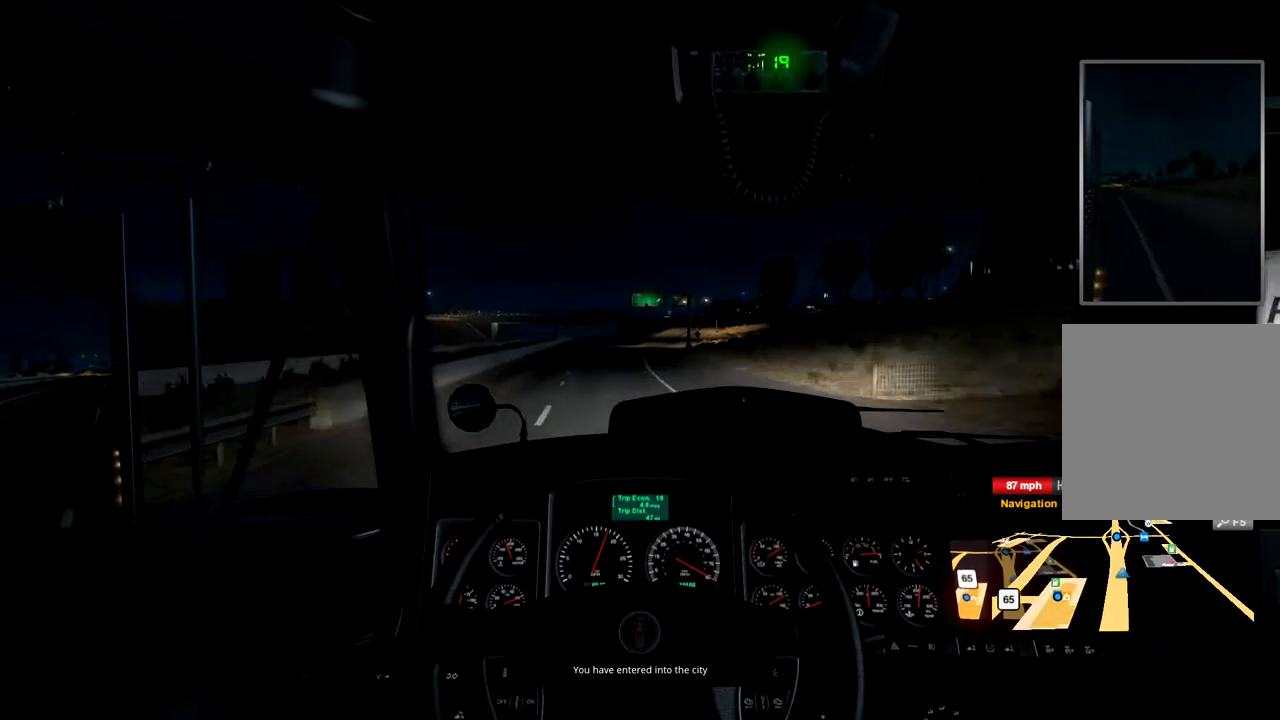
{"dt_ms": 500, "buttons": ["R2"], "left_stick": "center", "right_stick": "center", "events": []}